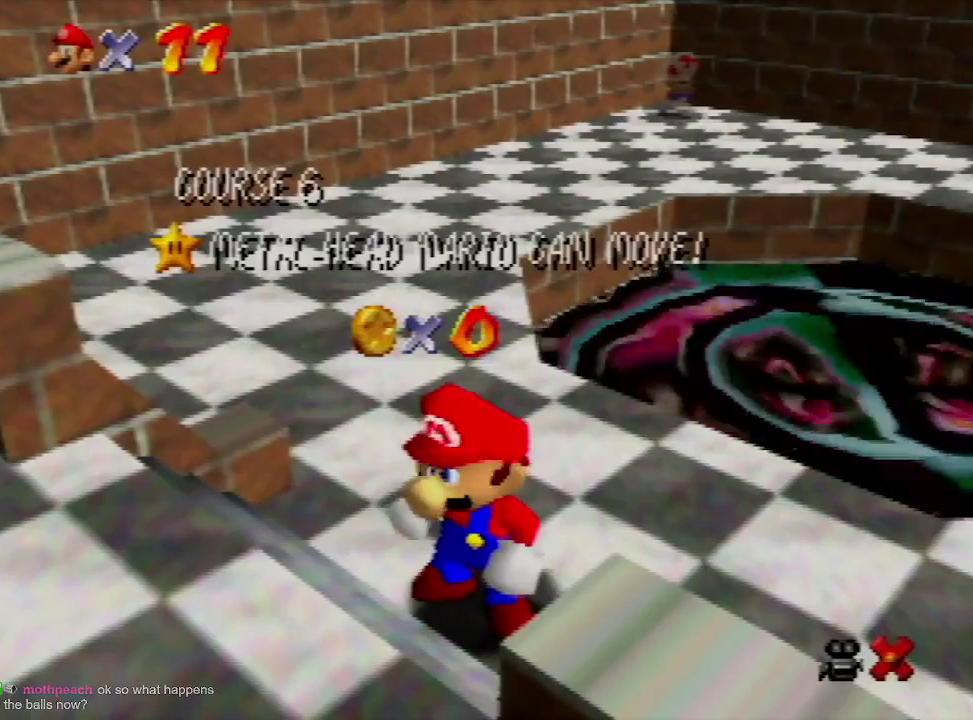
Gameplay with a controller (Nintendo layout); each line is a JSON object with the inputs held at the frame after it. "events" lists button and stick changes between this image and that frame as [ms after this image, input, new state], when the widget could be followed in between. Not read: L3 R3 START.
{"buttons": ["A"], "left_stick": "up-right", "events": [[33, "left_stick", "down"], [333, "A", "down"], [367, "left_stick", "center"], [467, "left_stick", "up-right"]]}
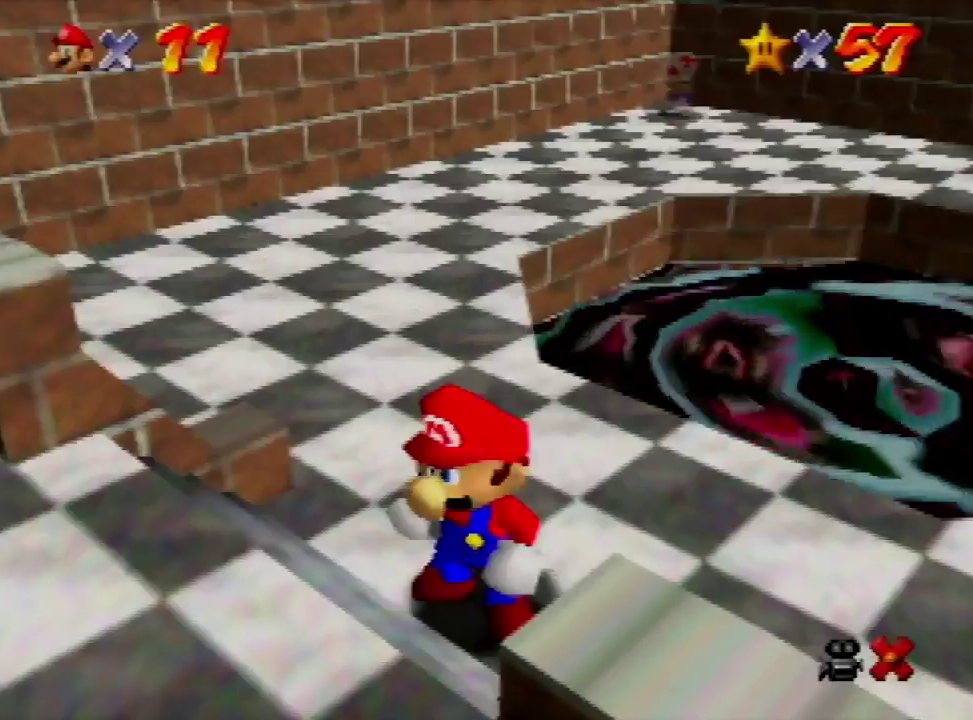
{"buttons": [], "left_stick": "up-right", "events": [[300, "B", "down"], [333, "A", "up"], [367, "B", "up"]]}
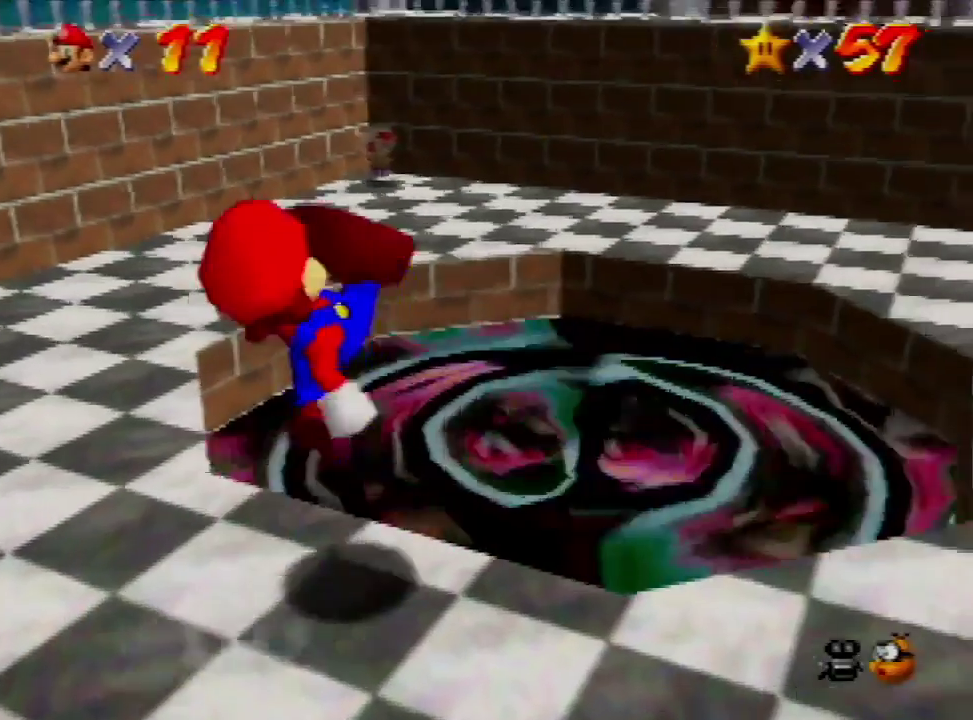
{"buttons": [], "left_stick": "center", "events": [[400, "left_stick", "center"]]}
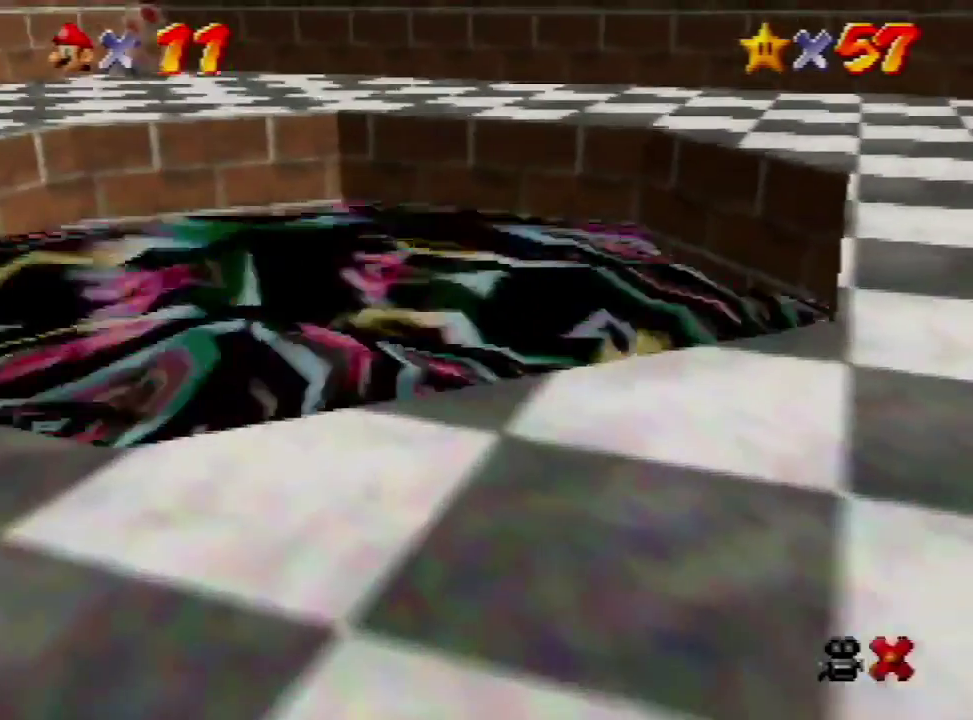
{"buttons": [], "left_stick": "center", "events": []}
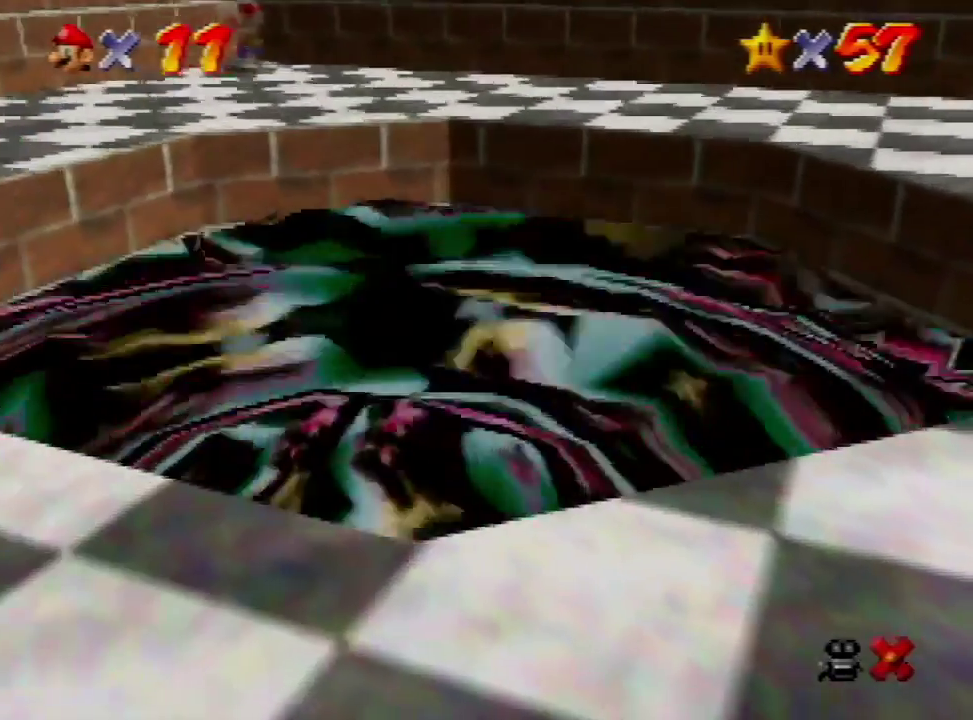
{"buttons": [], "left_stick": "center", "events": []}
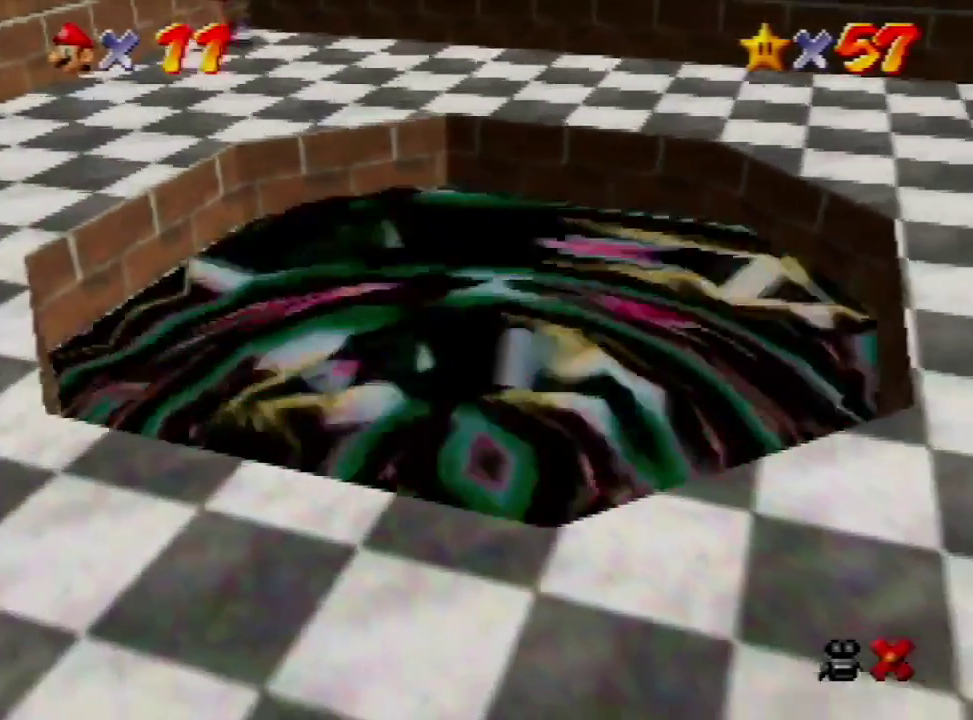
{"buttons": [], "left_stick": "center", "events": []}
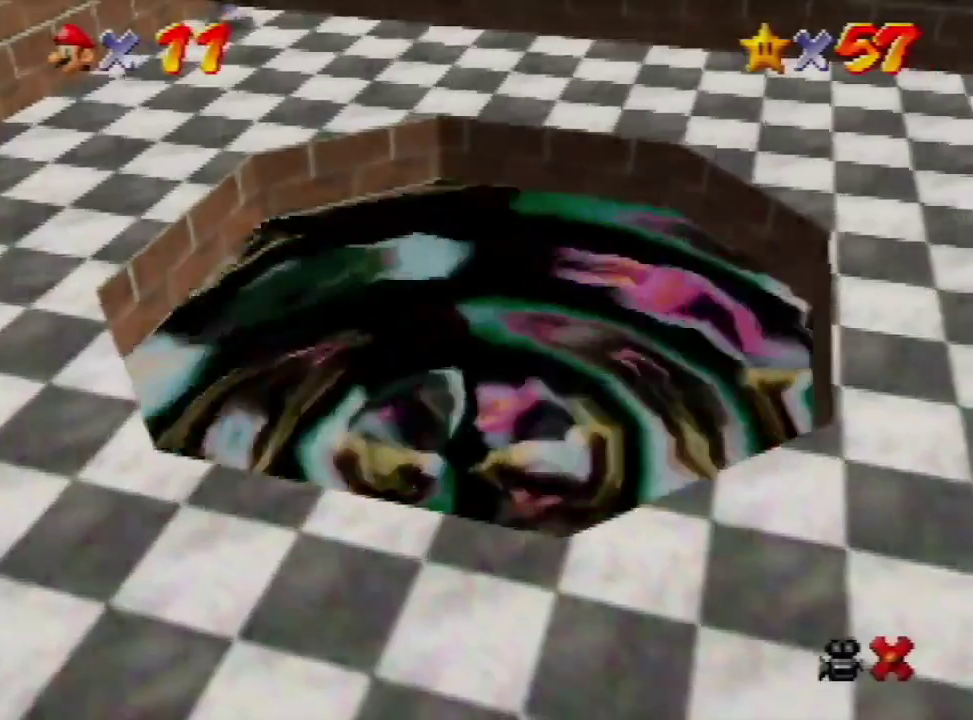
{"buttons": [], "left_stick": "center", "events": []}
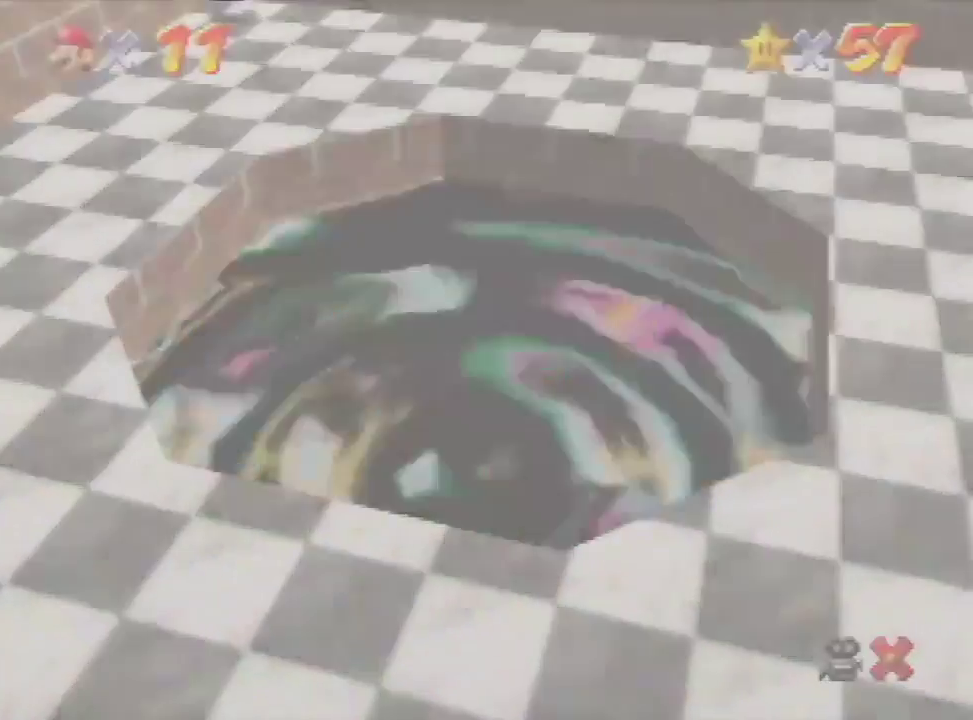
{"buttons": [], "left_stick": "center", "events": []}
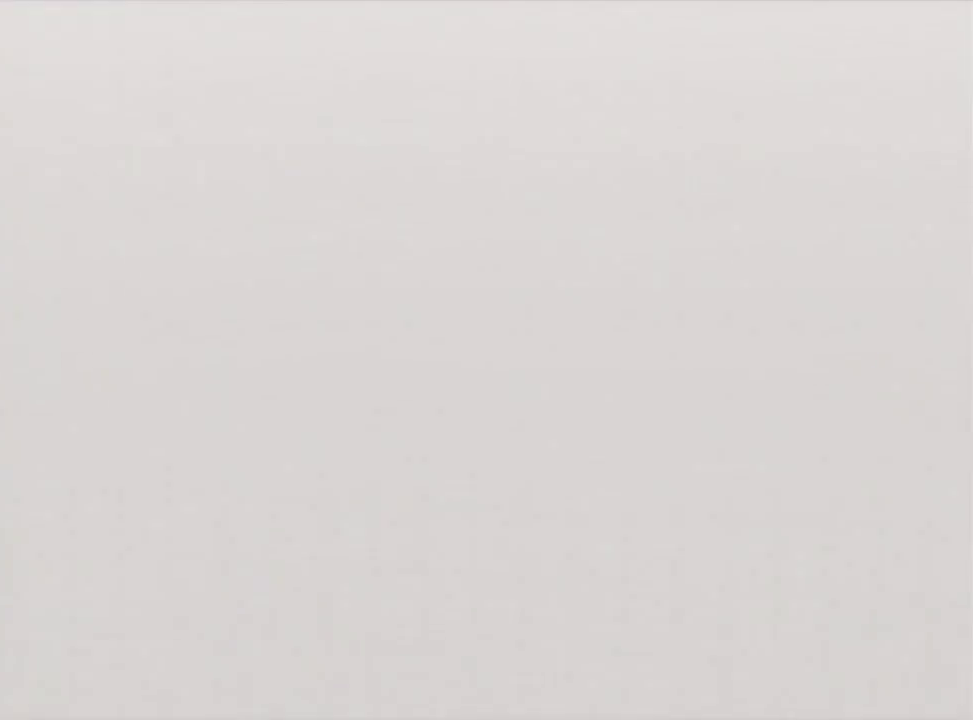
{"buttons": [], "left_stick": "center", "events": []}
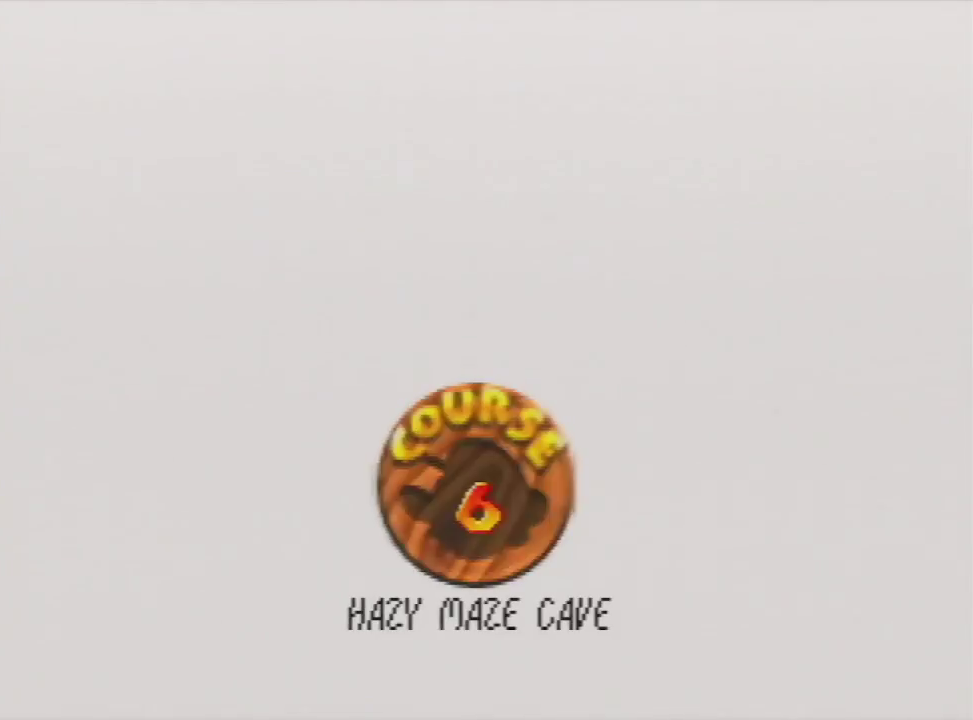
{"buttons": ["A"], "left_stick": "center", "events": [[300, "A", "down"], [367, "A", "up"], [467, "A", "down"]]}
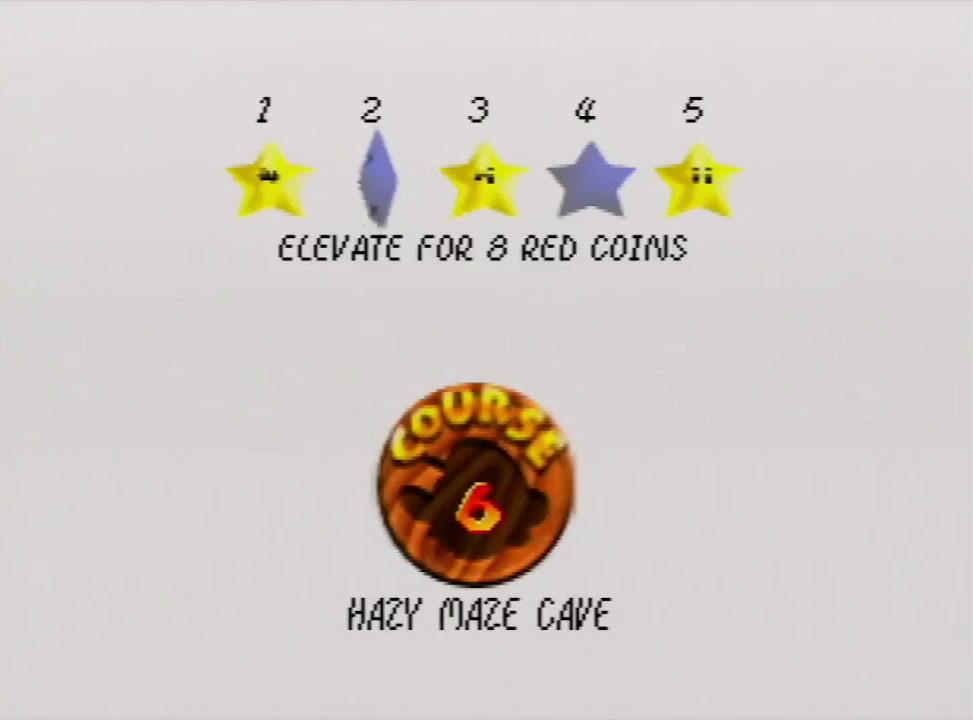
{"buttons": [], "left_stick": "center", "events": [[67, "A", "up"], [133, "A", "down"], [133, "B", "down"], [300, "A", "up"], [300, "B", "up"], [367, "A", "down"], [433, "A", "up"]]}
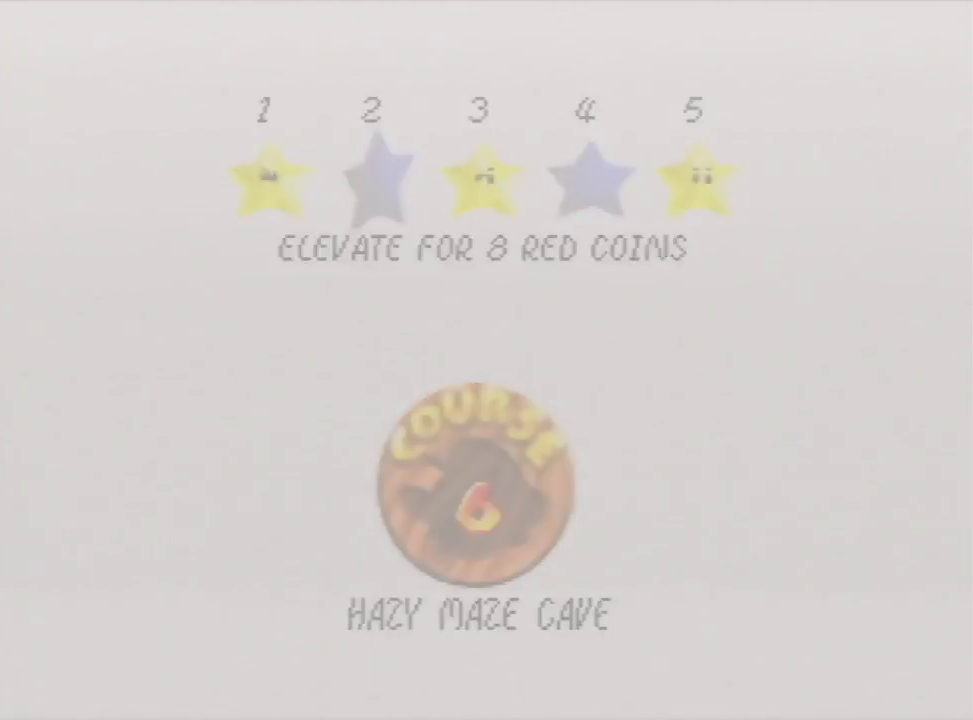
{"buttons": [], "left_stick": "center", "events": [[33, "A", "down"], [33, "B", "down"], [100, "A", "up"], [100, "B", "up"]]}
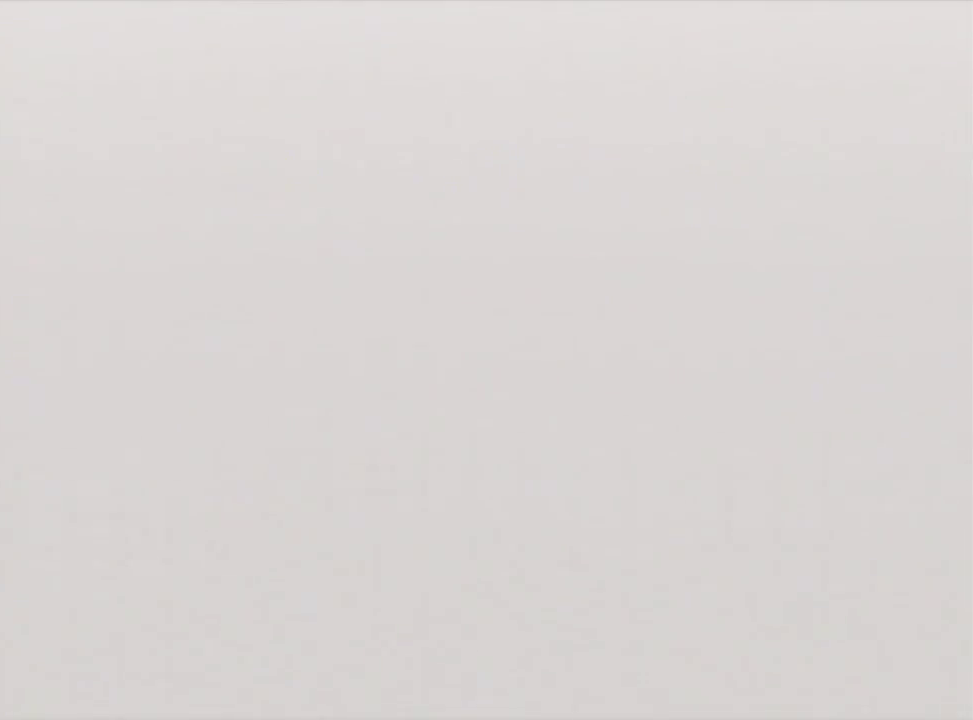
{"buttons": [], "left_stick": "center", "events": []}
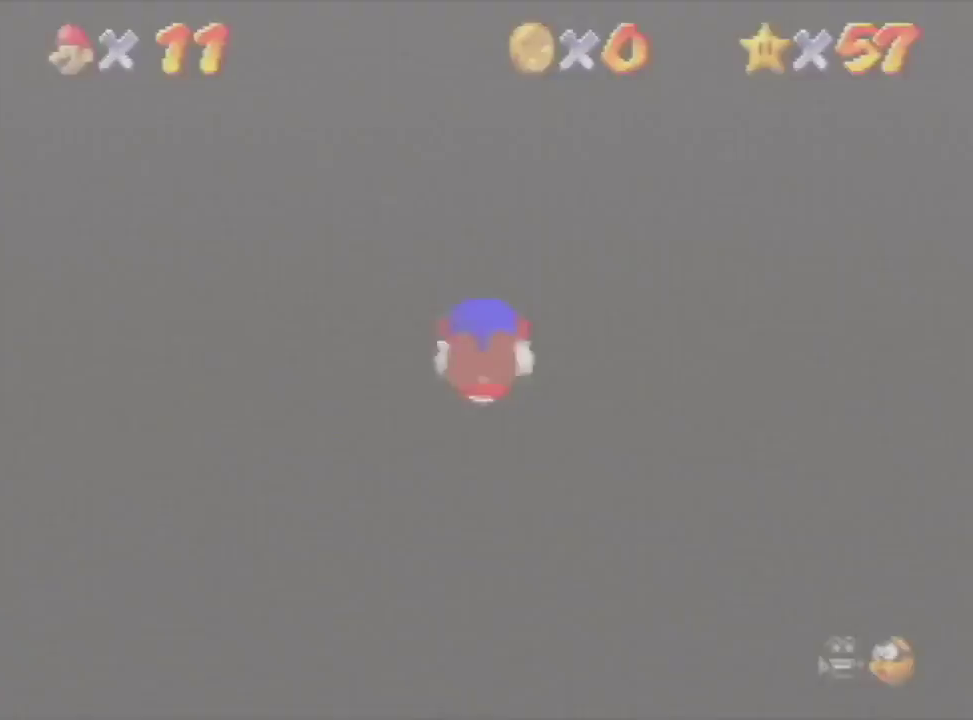
{"buttons": [], "left_stick": "center", "events": [[300, "C_DOWN", "down"], [300, "C_RIGHT", "down"], [467, "C_DOWN", "up"], [467, "C_RIGHT", "up"]]}
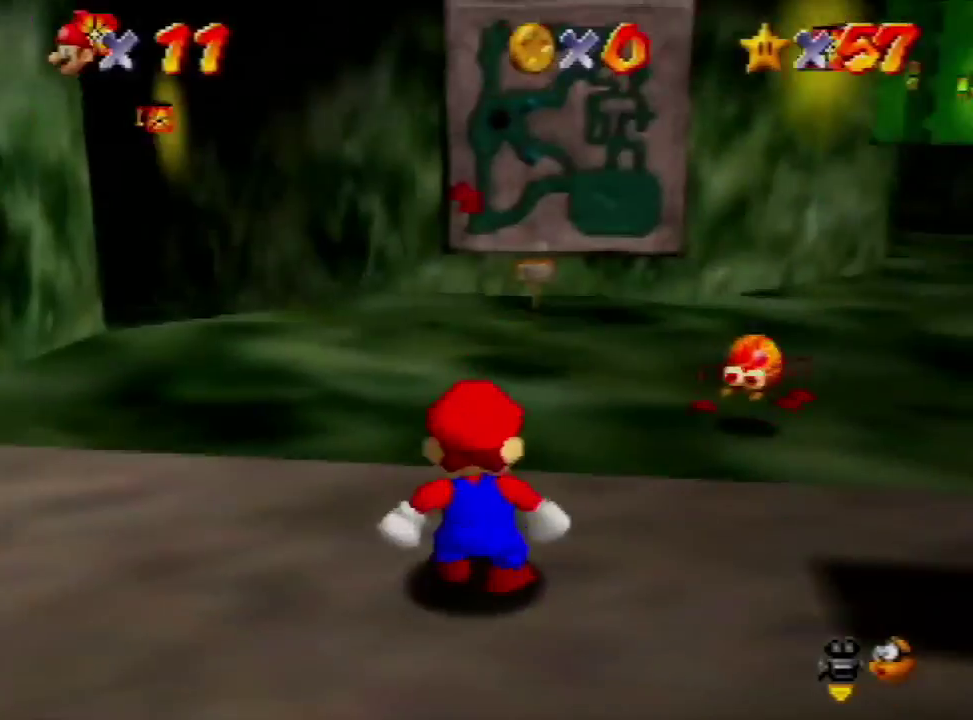
{"buttons": [], "left_stick": "up", "events": [[67, "left_stick", "up"]]}
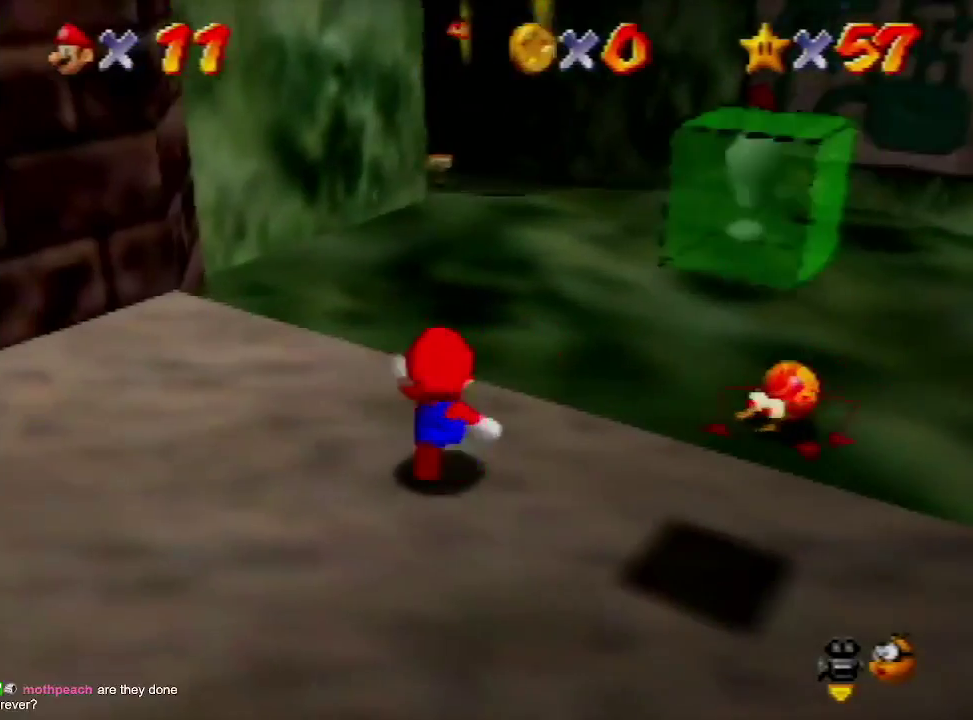
{"buttons": [], "left_stick": "up", "events": [[133, "A", "down"], [267, "A", "up"]]}
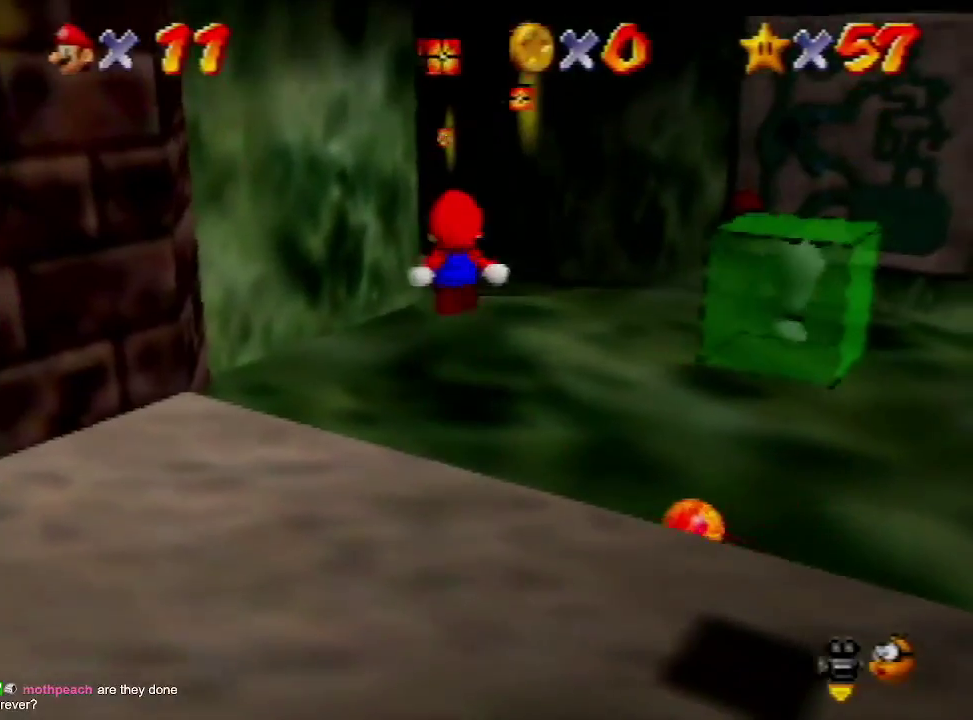
{"buttons": [], "left_stick": "up", "events": []}
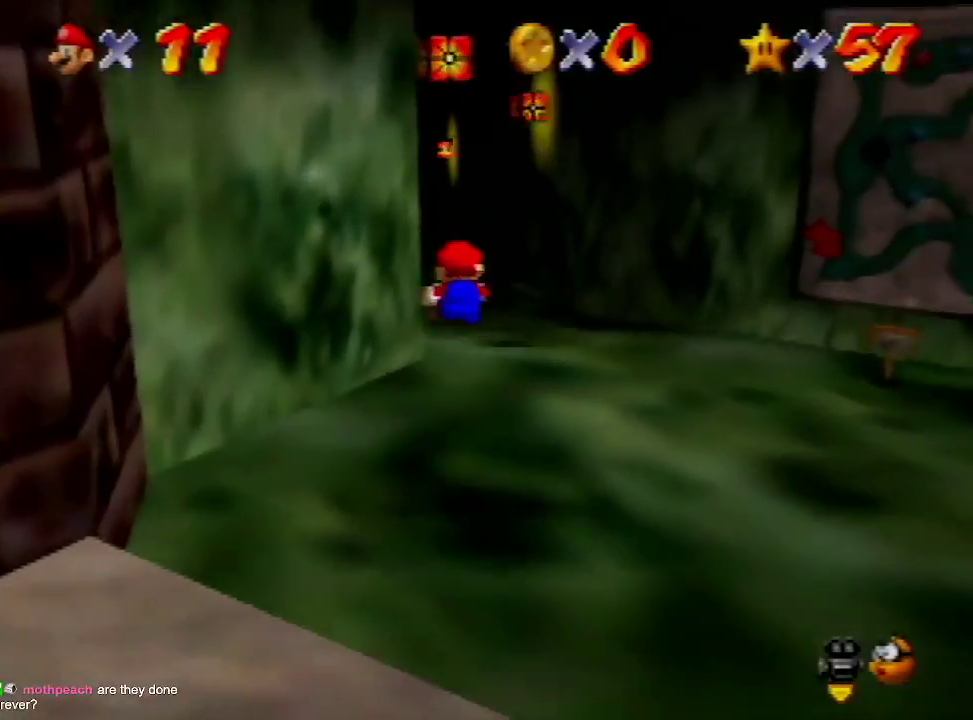
{"buttons": [], "left_stick": "up", "events": [[300, "A", "down"], [400, "A", "up"]]}
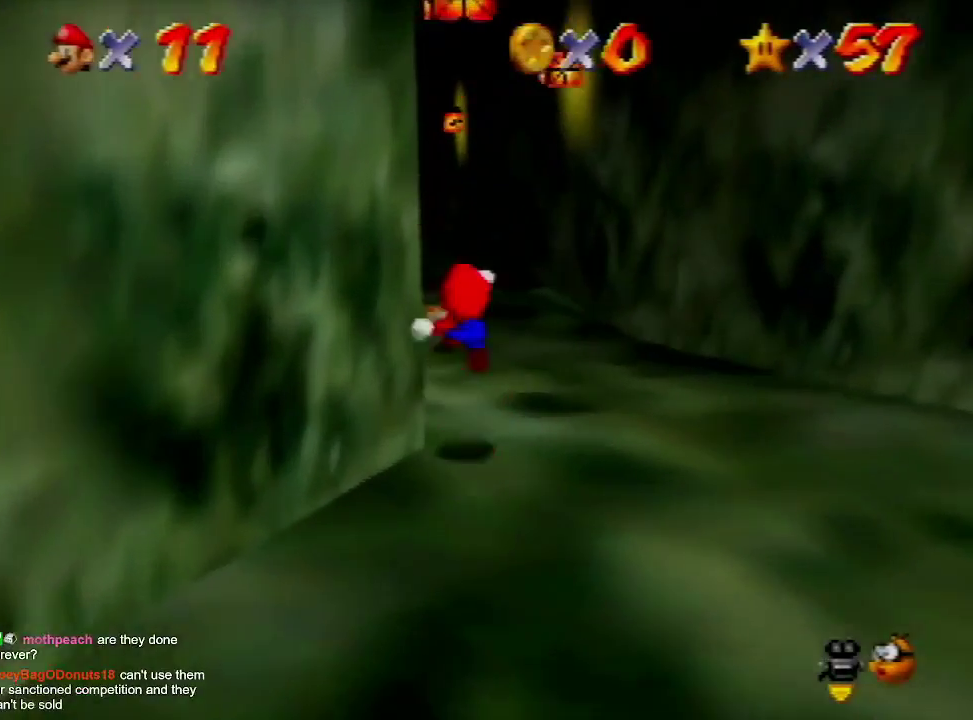
{"buttons": [], "left_stick": "up-left", "events": [[33, "left_stick", "up-left"]]}
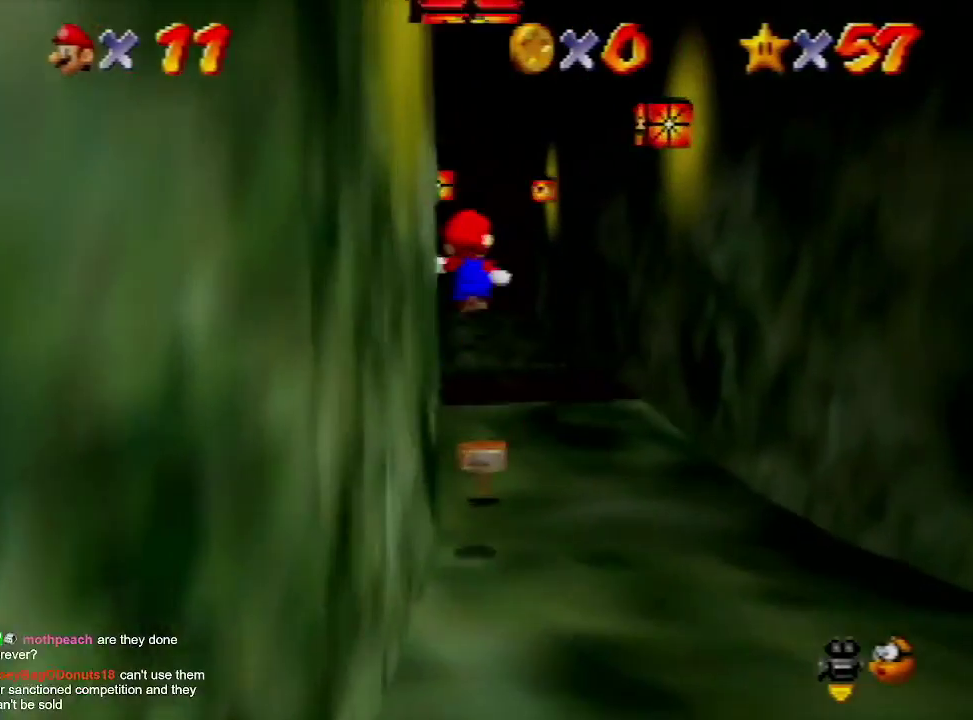
{"buttons": [], "left_stick": "up", "events": [[100, "left_stick", "up"]]}
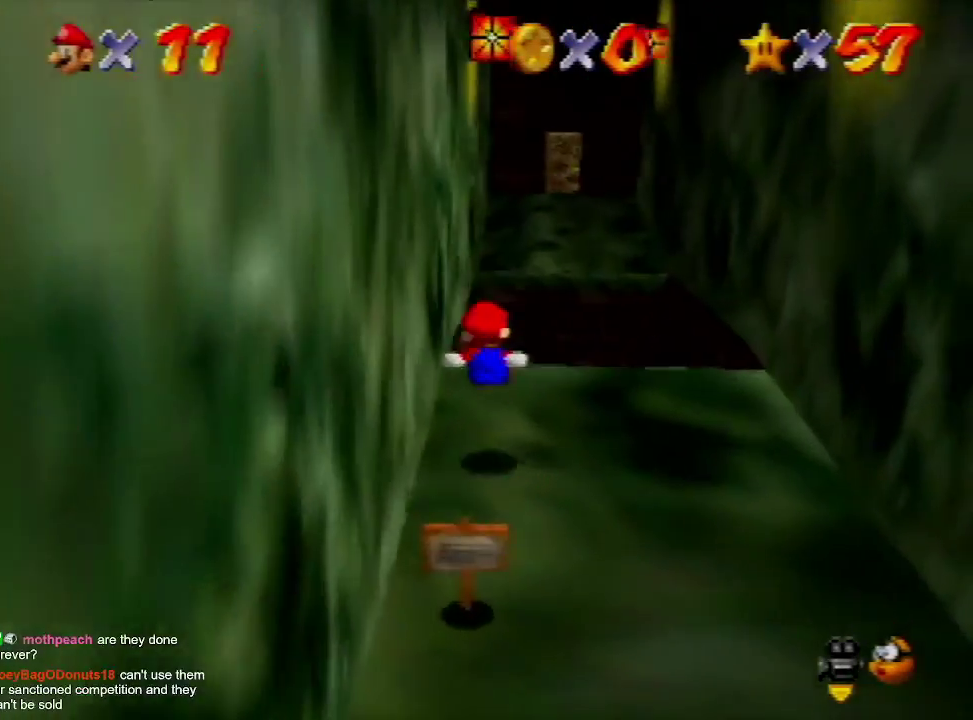
{"buttons": [], "left_stick": "up", "events": [[133, "A", "down"], [233, "A", "up"]]}
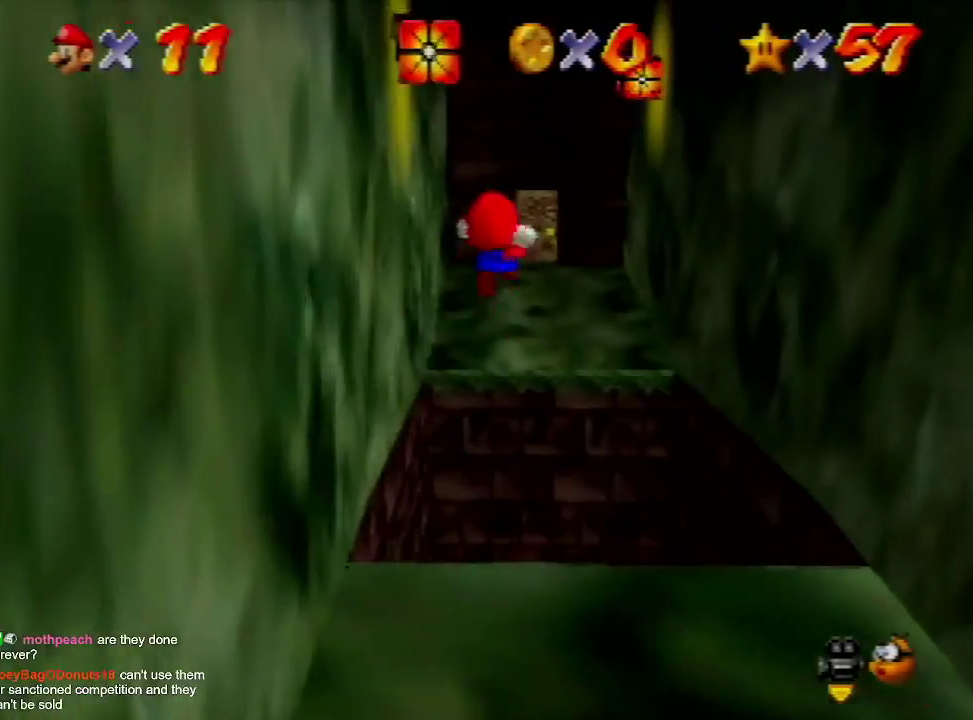
{"buttons": [], "left_stick": "up", "events": [[233, "C_DOWN", "down"], [300, "C_DOWN", "up"]]}
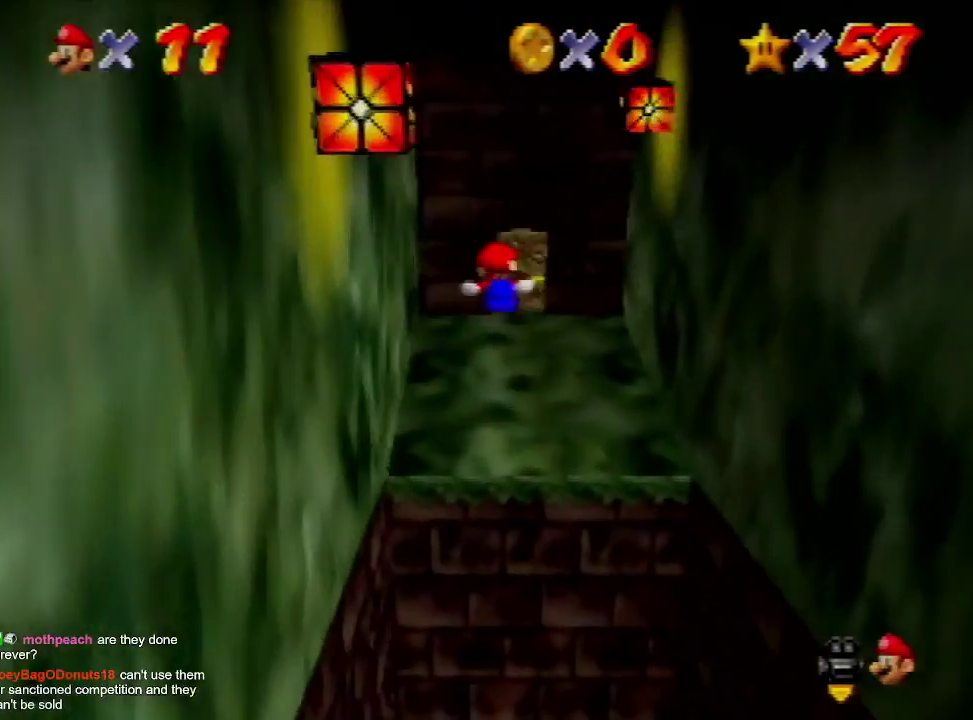
{"buttons": [], "left_stick": "up", "events": []}
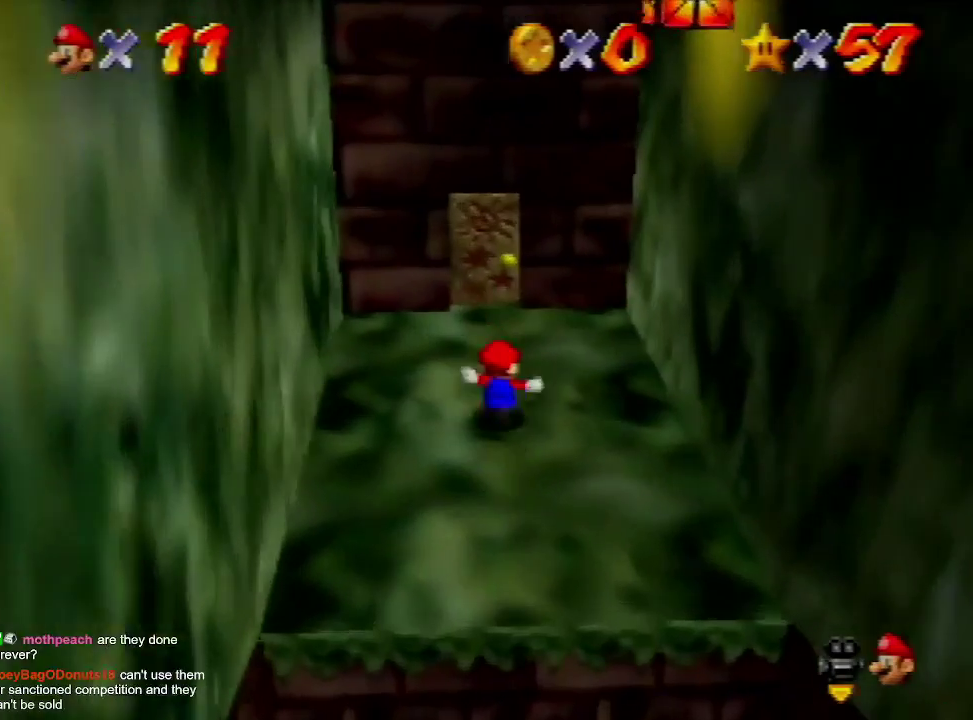
{"buttons": ["A"], "left_stick": "center", "events": [[400, "A", "down"], [433, "left_stick", "center"]]}
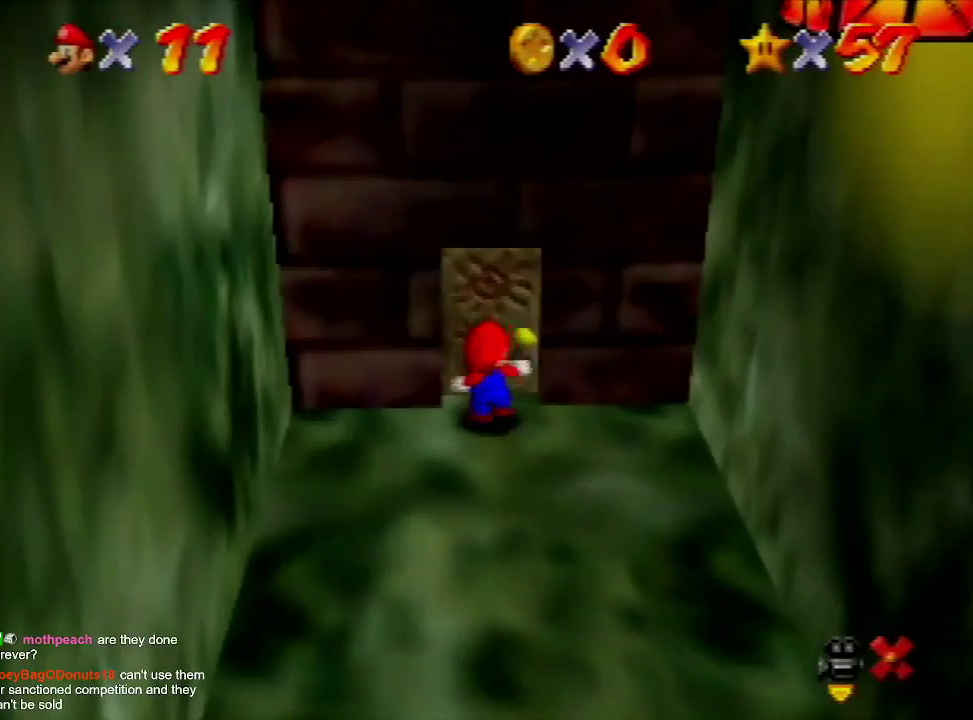
{"buttons": ["A"], "left_stick": "up", "events": [[167, "left_stick", "up-right"], [300, "left_stick", "up"]]}
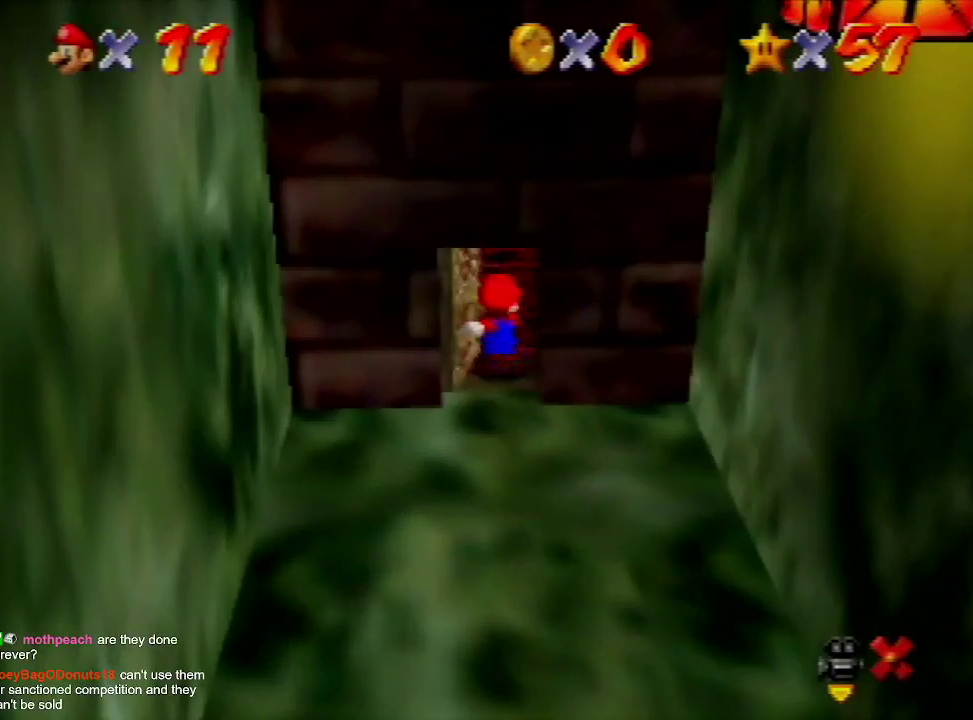
{"buttons": ["A"], "left_stick": "up", "events": []}
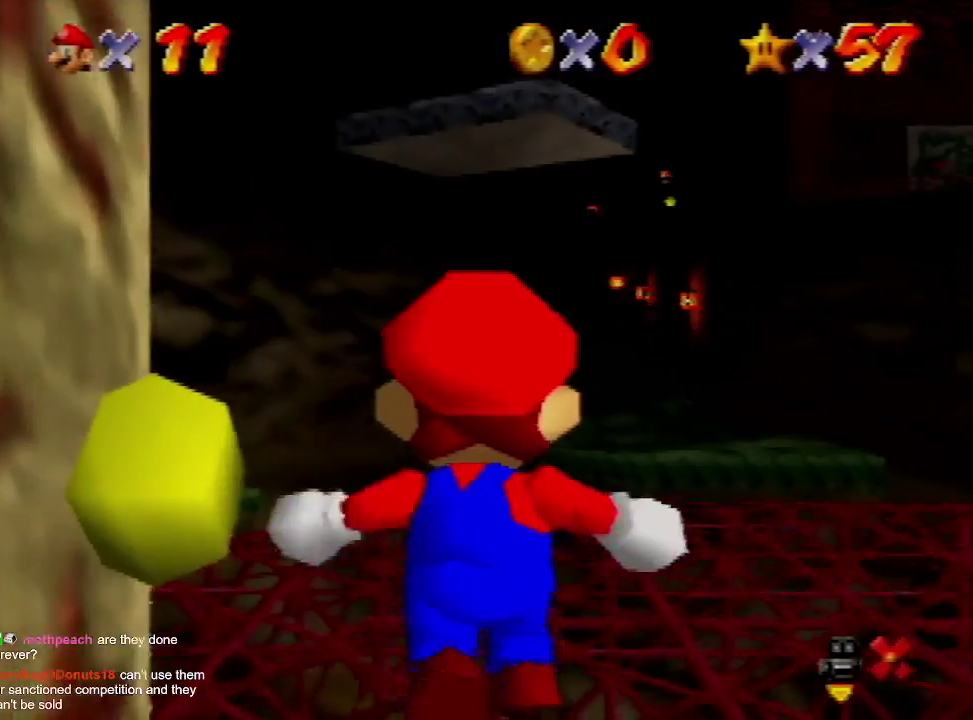
{"buttons": ["A"], "left_stick": "up", "events": []}
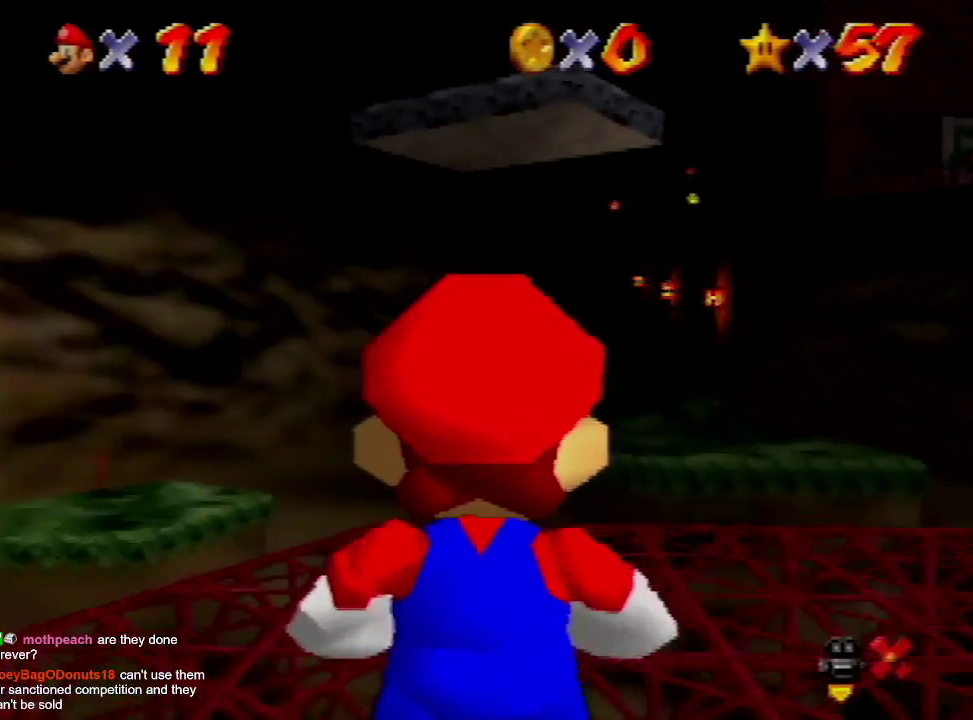
{"buttons": [], "left_stick": "up", "events": [[67, "B", "down"], [167, "A", "up"], [167, "B", "up"]]}